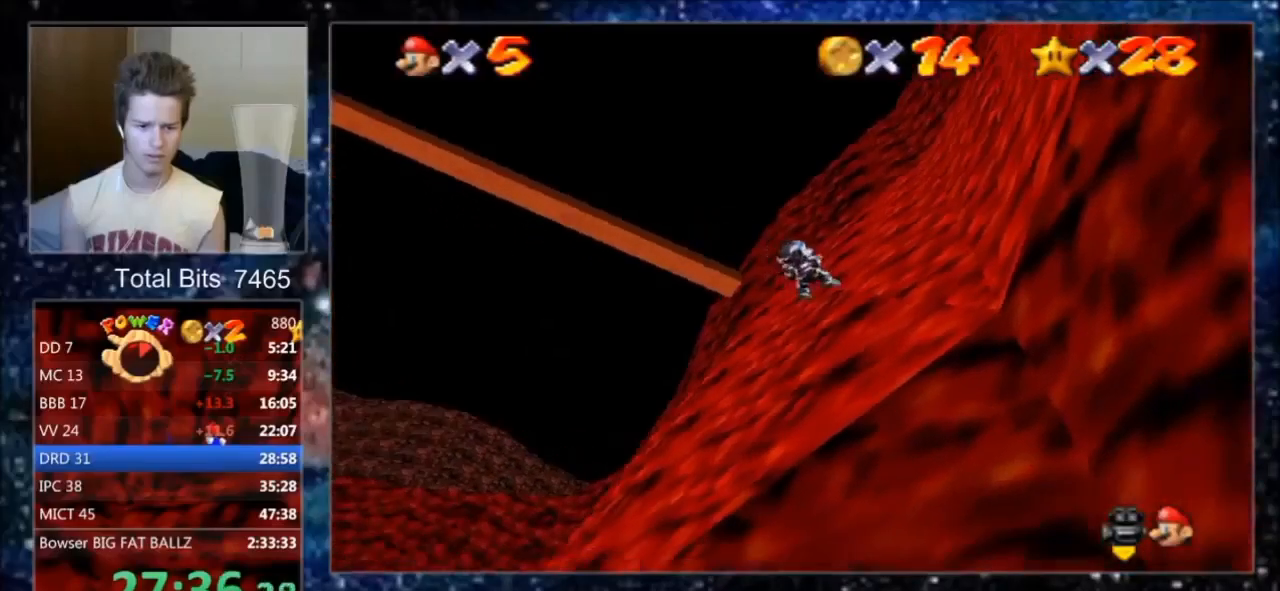
Gameplay with a controller (Nintendo layout); each line is a JSON object with the inputs held at the frame after it. "events" lists button and stick changes between this image and that frame as [ms after this image, input, new state], when the widget could be followed in between. Not read: L3 R3 Z.
{"buttons": [], "left_stick": "up-left", "events": [[67, "left_stick", "up"], [167, "left_stick", "up-left"]]}
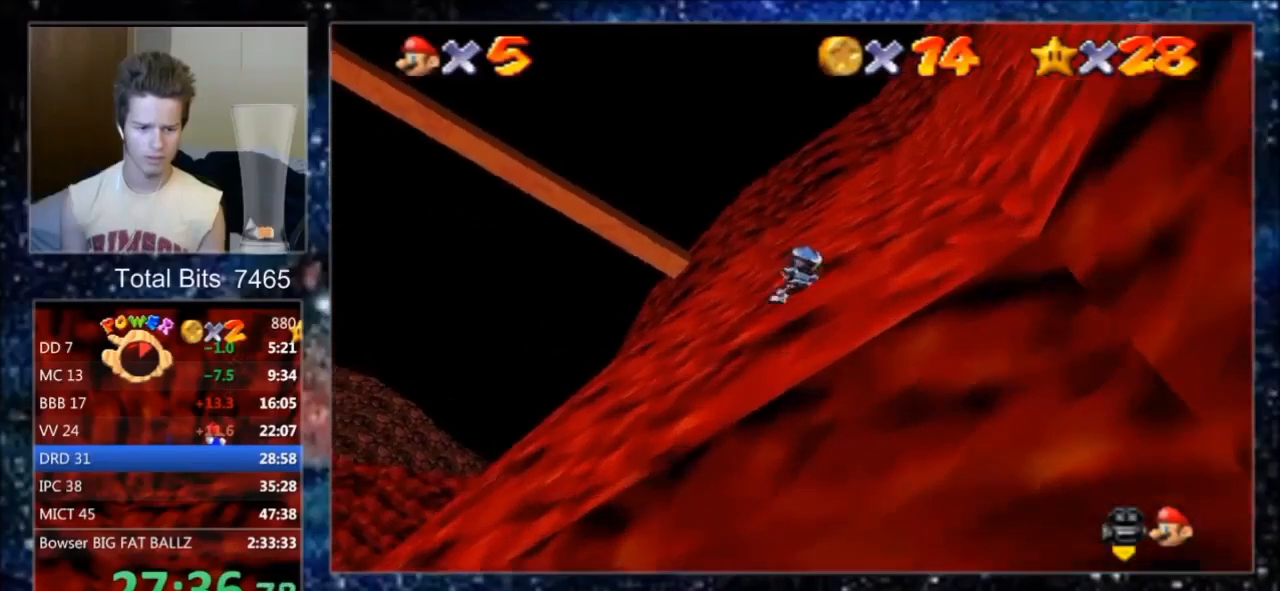
{"buttons": [], "left_stick": "up", "events": [[267, "left_stick", "up"]]}
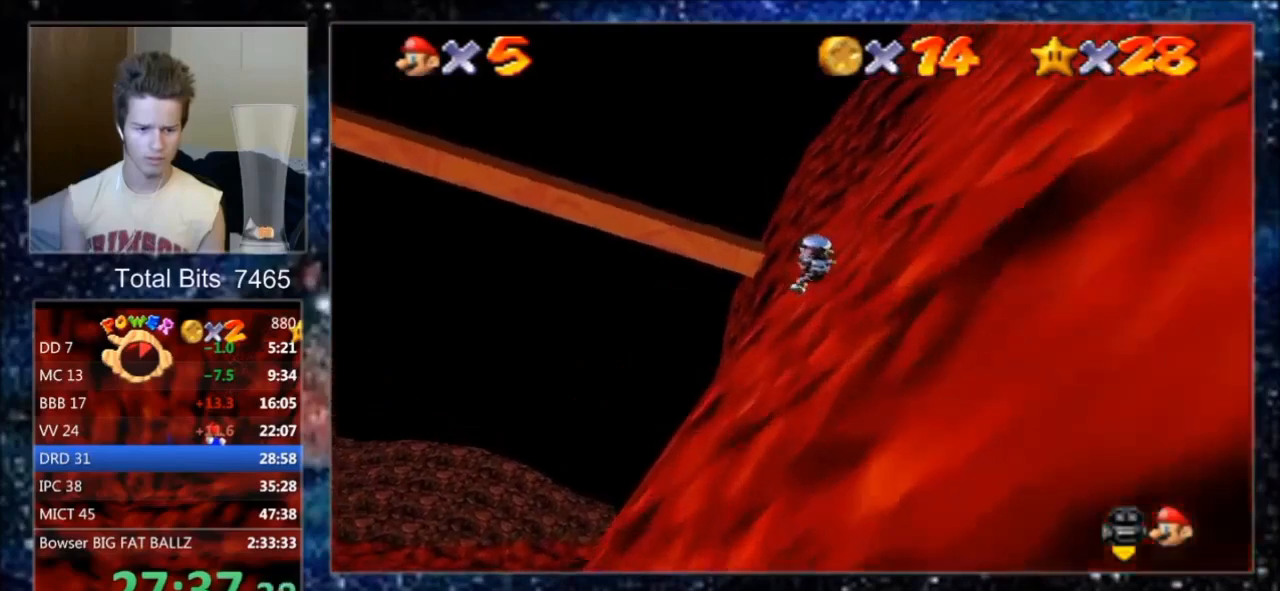
{"buttons": [], "left_stick": "up", "events": []}
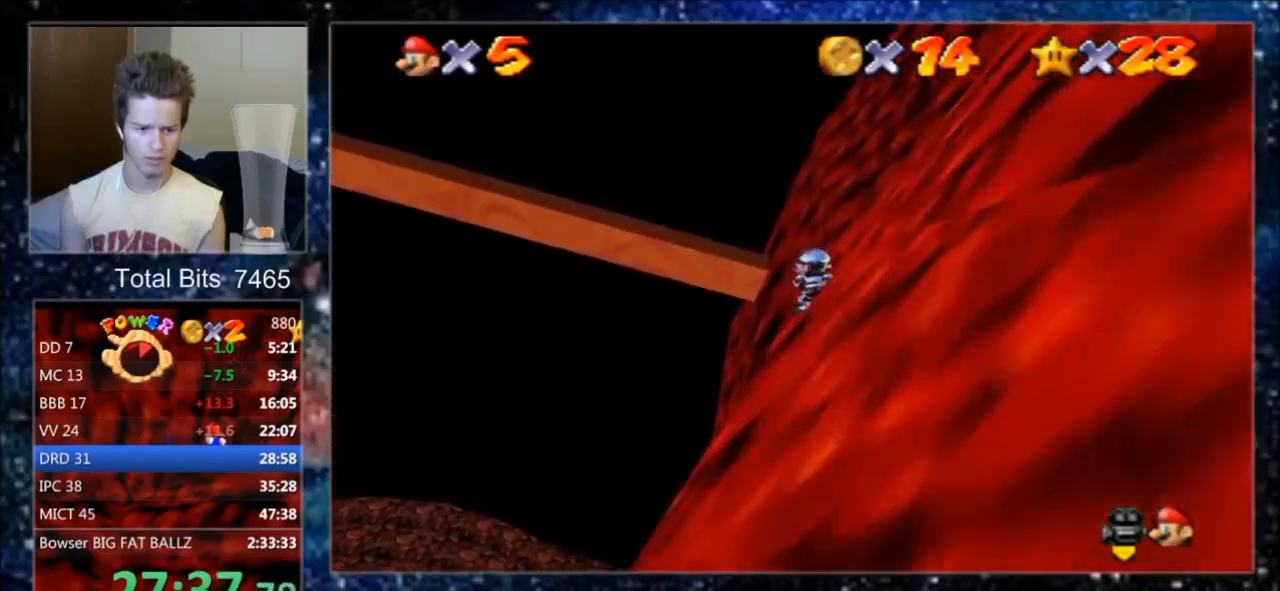
{"buttons": [], "left_stick": "up", "events": []}
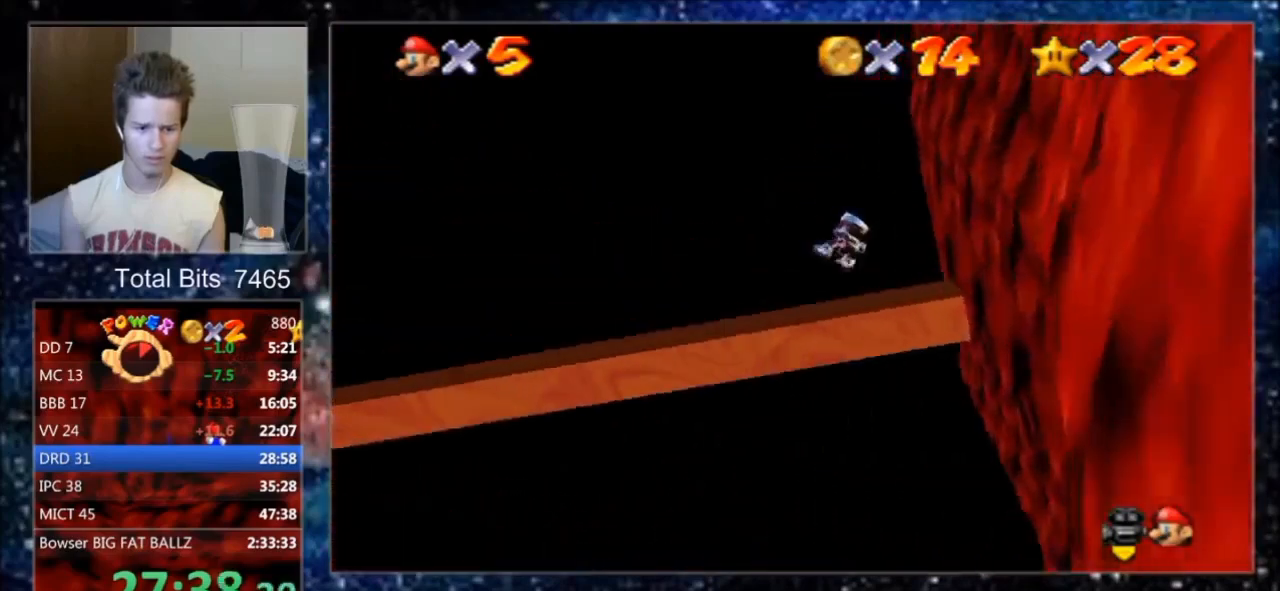
{"buttons": [], "left_stick": "up-right", "events": [[33, "left_stick", "up-right"]]}
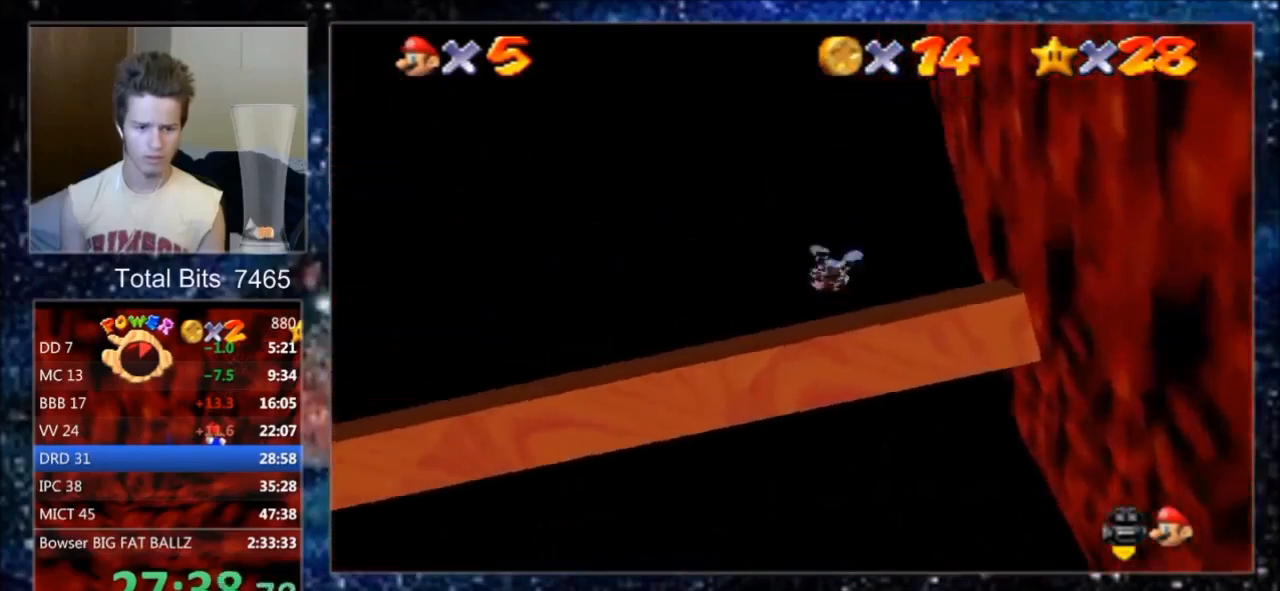
{"buttons": [], "left_stick": "left", "events": [[167, "left_stick", "up"], [400, "left_stick", "left"]]}
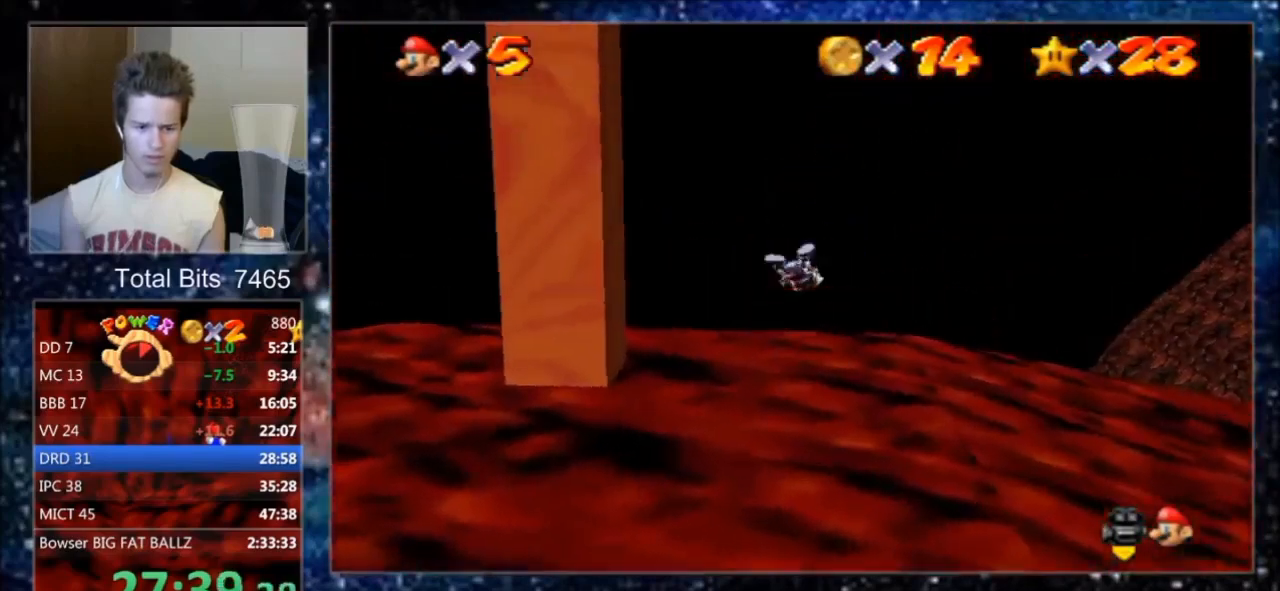
{"buttons": ["C_UP"], "left_stick": "up-left", "events": [[133, "left_stick", "up-left"], [500, "C_UP", "down"]]}
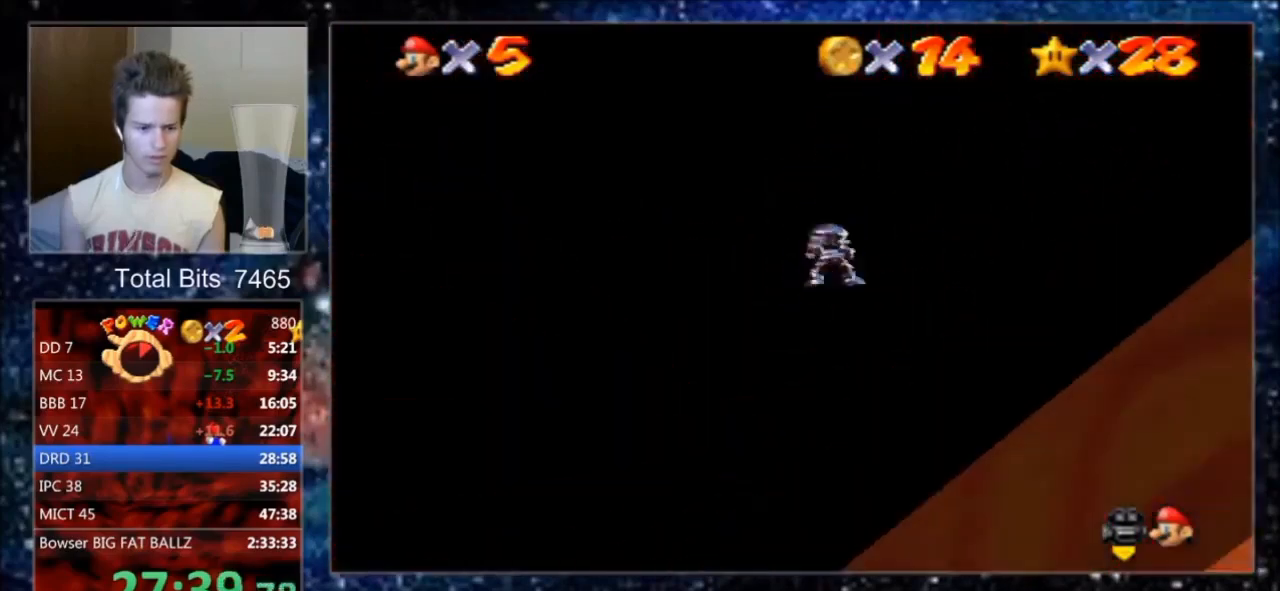
{"buttons": [], "left_stick": "up-left", "events": [[33, "C_UP", "up"], [133, "left_stick", "left"], [200, "C_DOWN", "down"], [333, "C_DOWN", "up"], [400, "left_stick", "up-left"]]}
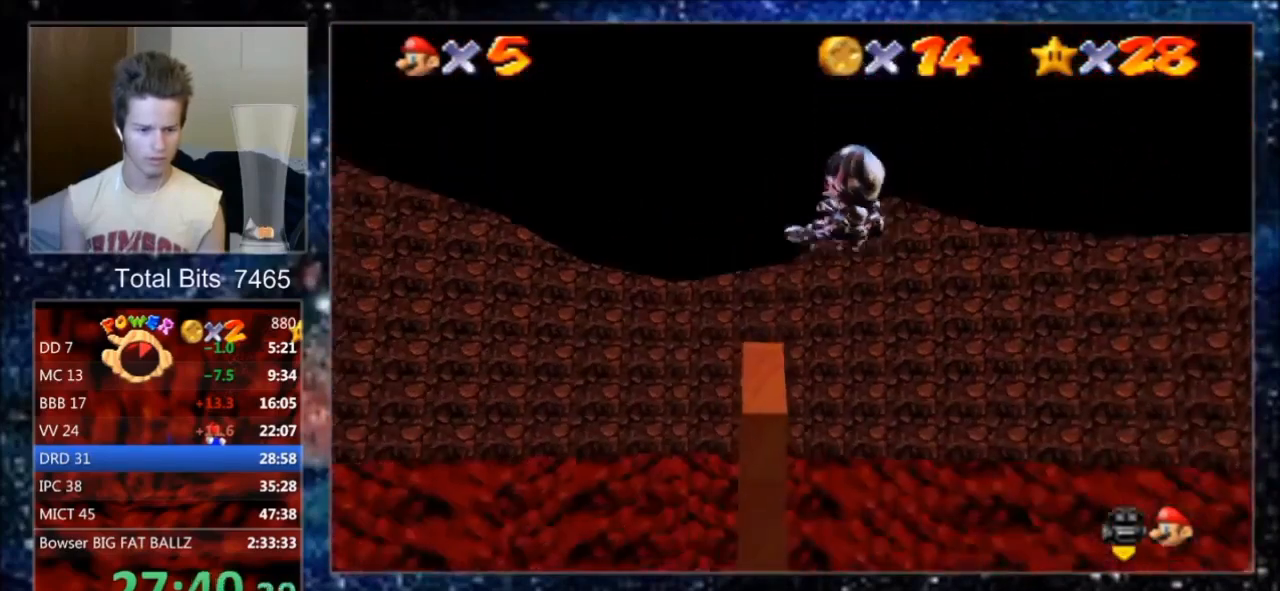
{"buttons": [], "left_stick": "up-right", "events": [[100, "left_stick", "up"], [200, "left_stick", "up-right"]]}
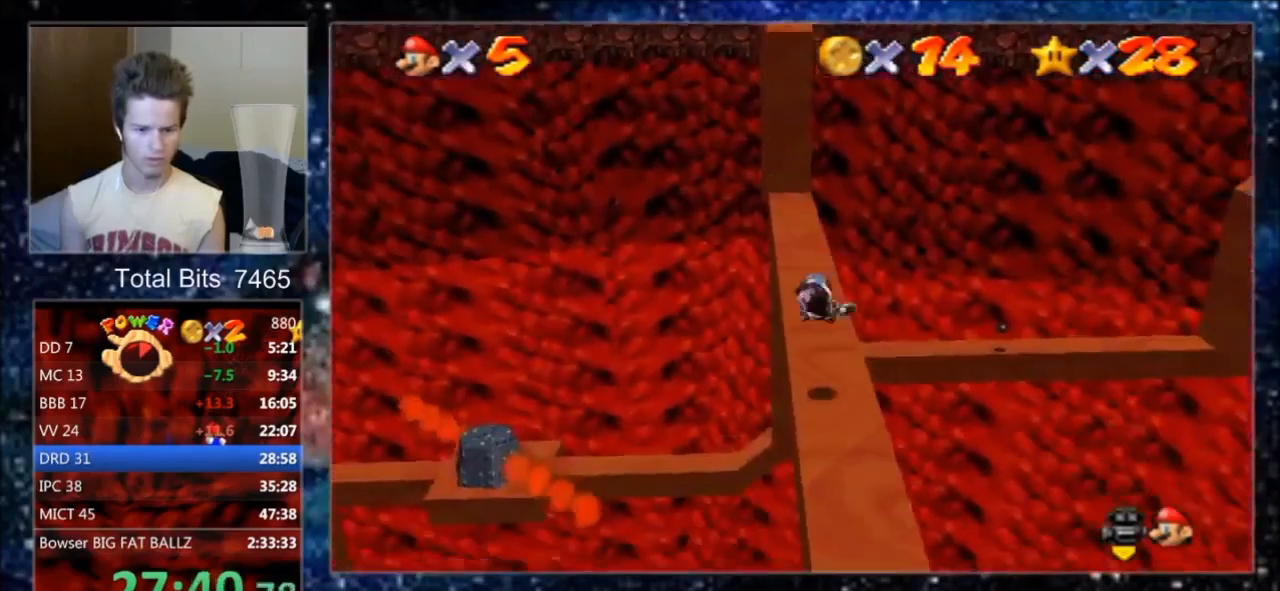
{"buttons": [], "left_stick": "up-right", "events": [[67, "left_stick", "up-left"], [433, "left_stick", "up-right"]]}
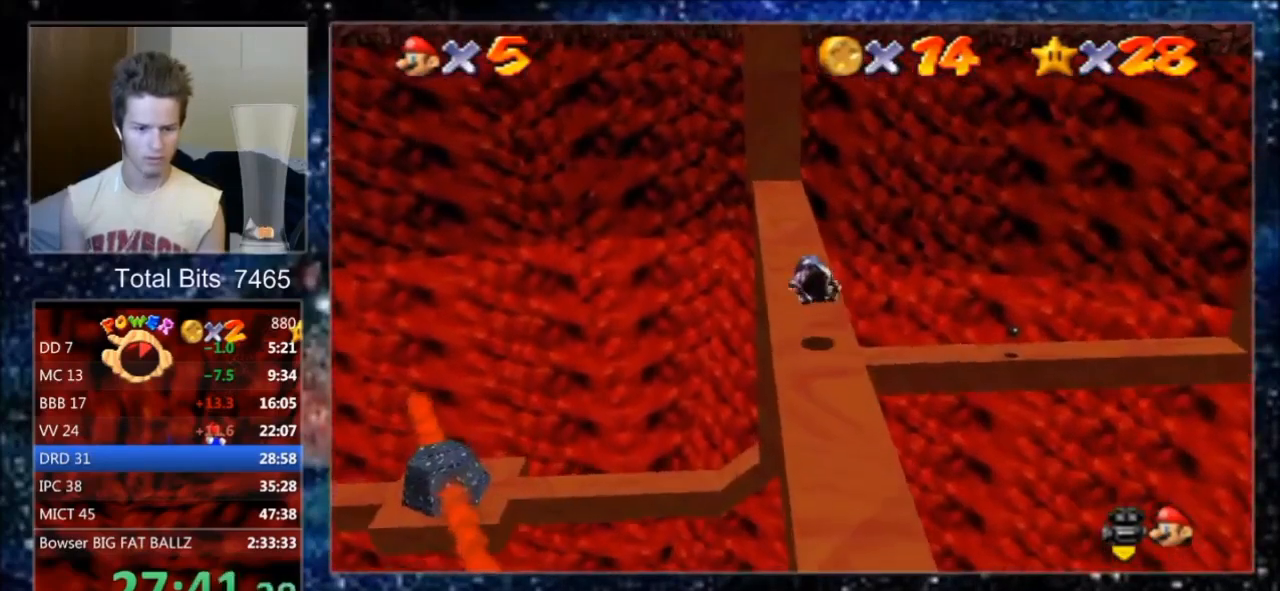
{"buttons": [], "left_stick": "up-left", "events": [[100, "left_stick", "up"], [167, "C_RIGHT", "down"], [267, "C_RIGHT", "up"], [333, "C_RIGHT", "down"], [400, "C_RIGHT", "up"], [433, "left_stick", "up-left"]]}
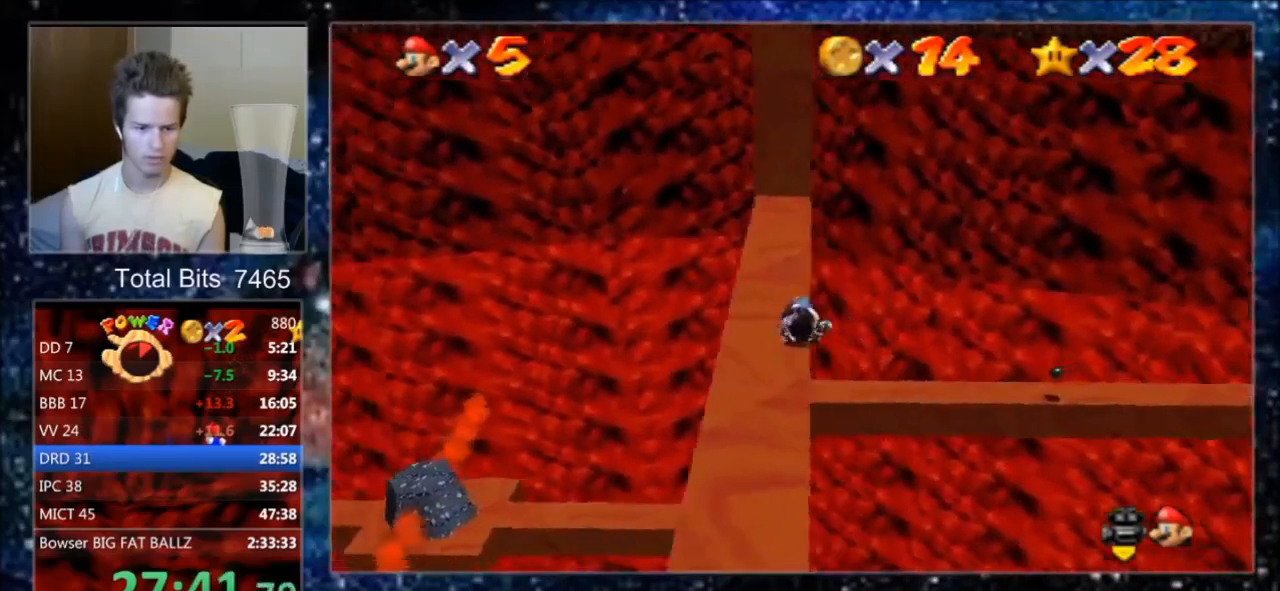
{"buttons": ["A"], "left_stick": "up-left"}
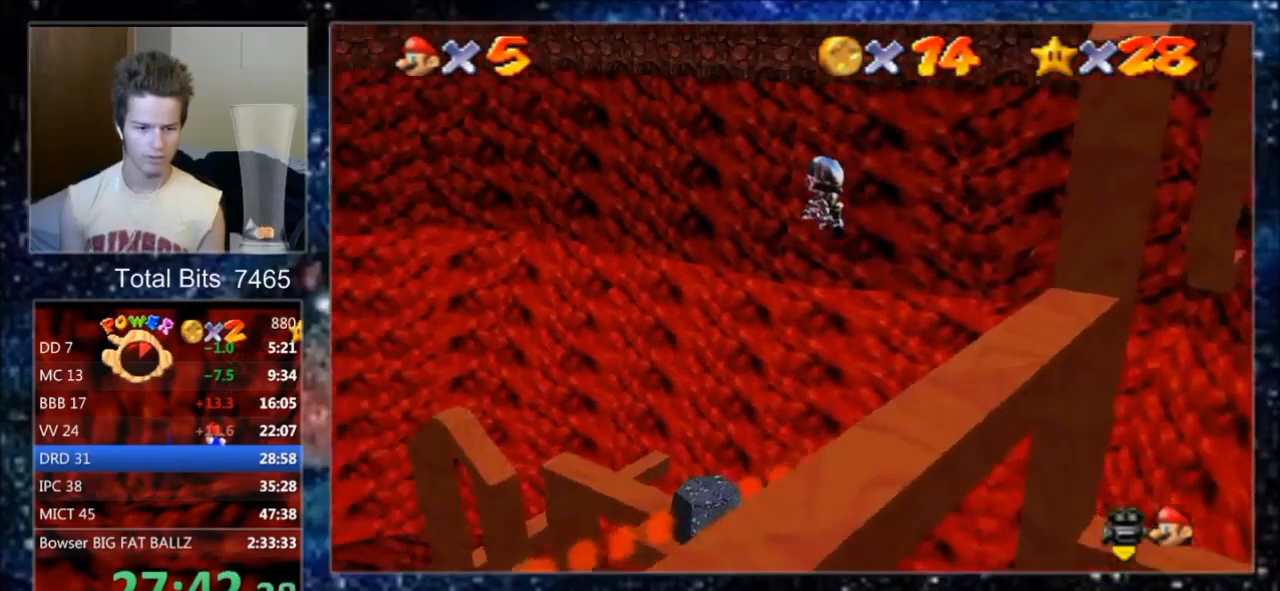
{"buttons": [], "left_stick": "up-left", "events": [[33, "A", "up"], [267, "C_RIGHT", "down"], [500, "C_RIGHT", "up"]]}
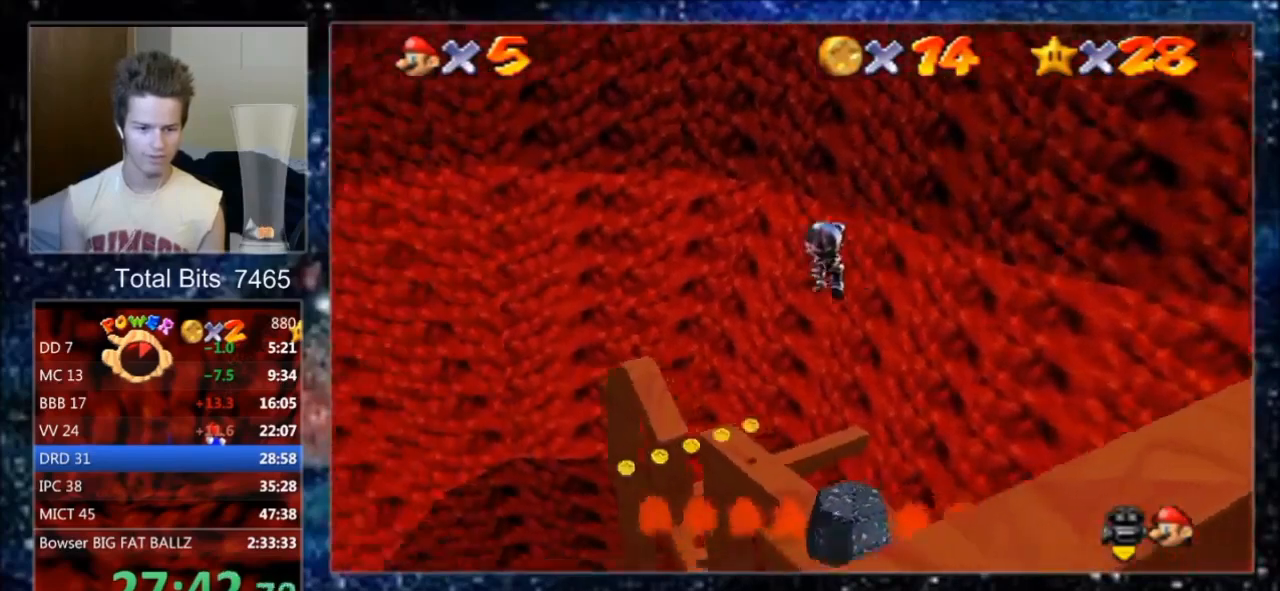
{"buttons": ["B"], "left_stick": "center", "events": [[100, "left_stick", "down-left"], [400, "left_stick", "center"], [467, "B", "down"]]}
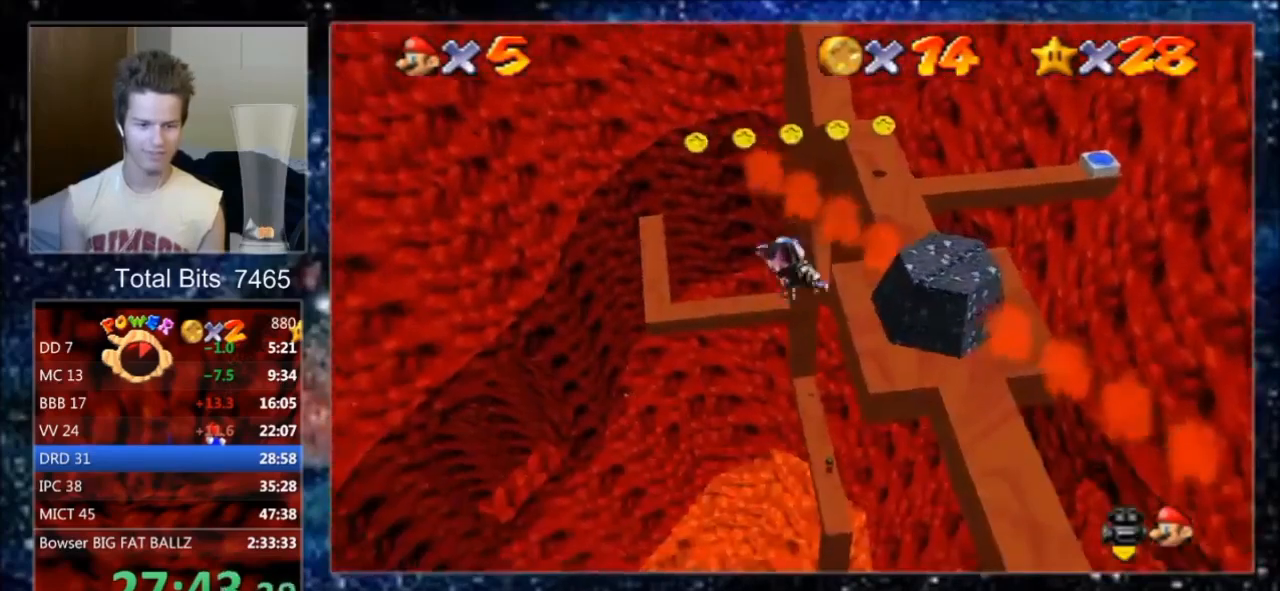
{"buttons": [], "left_stick": "up", "events": [[67, "B", "up"], [133, "left_stick", "up-right"], [367, "left_stick", "down-left"], [500, "left_stick", "up"]]}
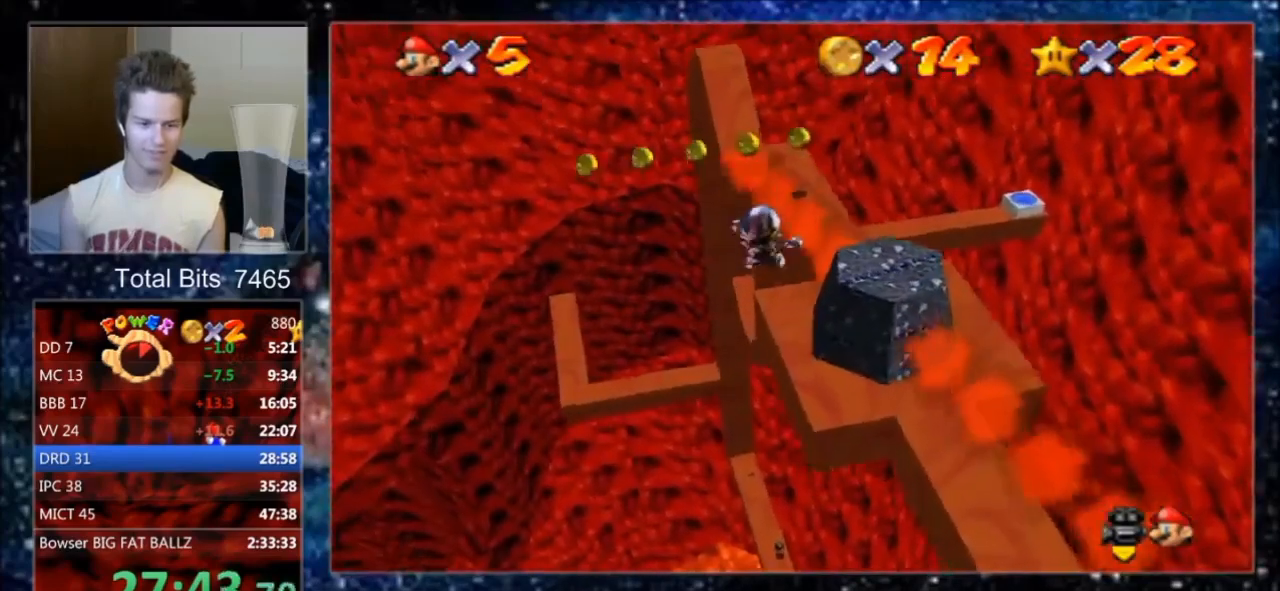
{"buttons": [], "left_stick": "up-left", "events": [[300, "A", "down"], [433, "left_stick", "up-left"], [467, "A", "up"]]}
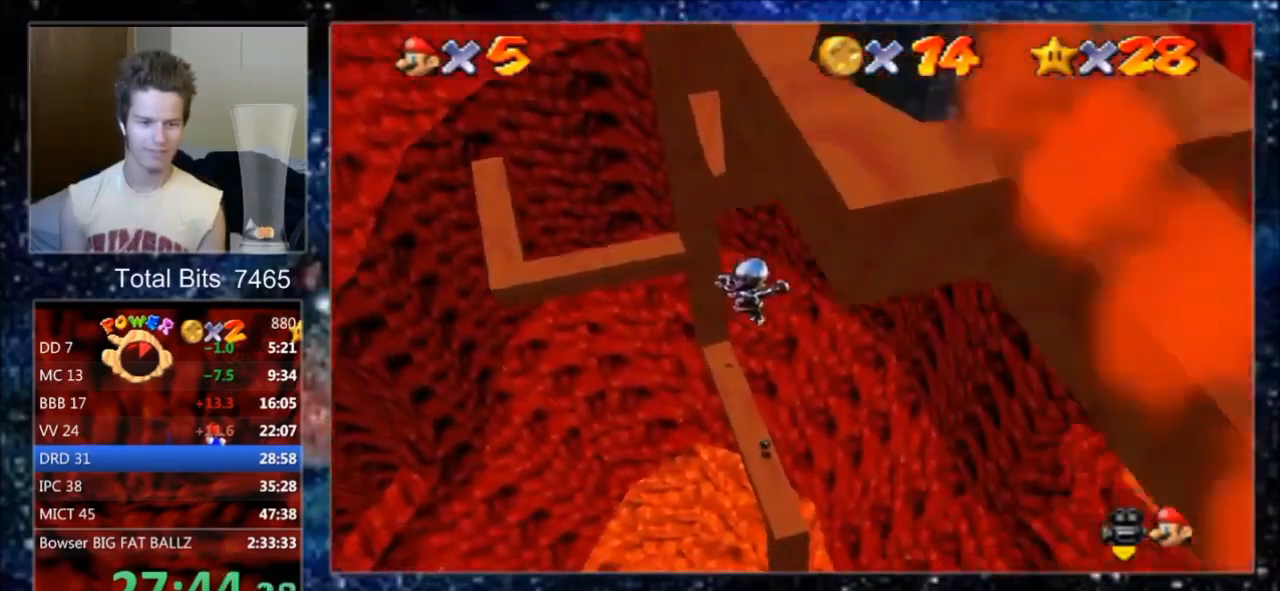
{"buttons": [], "left_stick": "down-left", "events": [[67, "left_stick", "up"], [267, "left_stick", "down-left"]]}
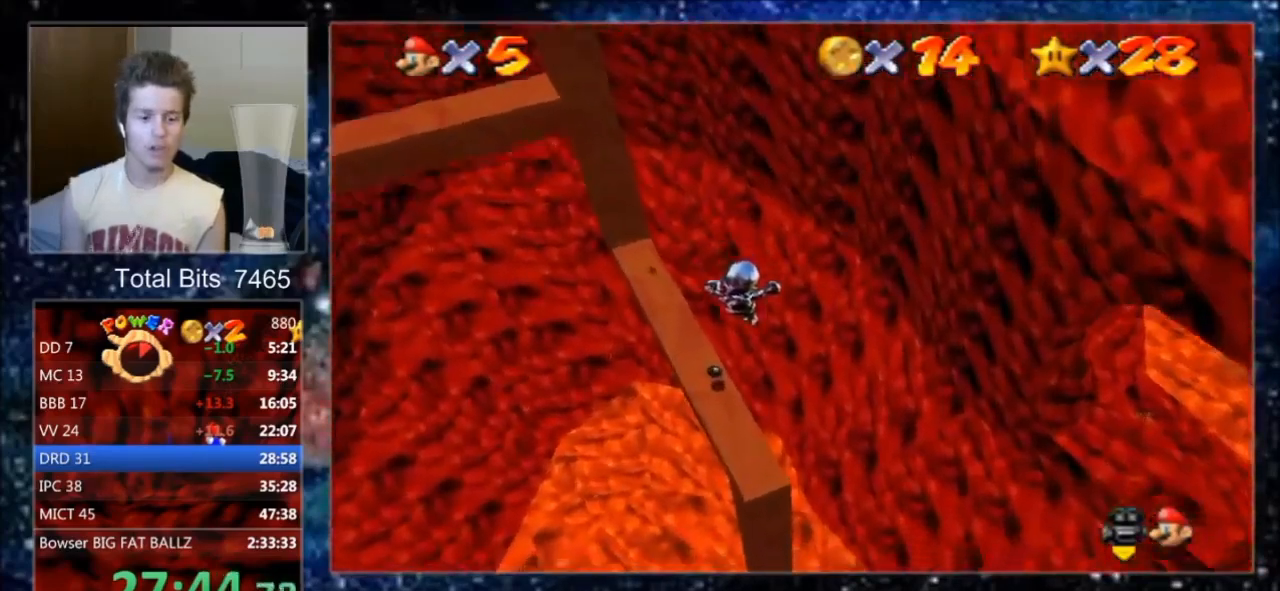
{"buttons": [], "left_stick": "left"}
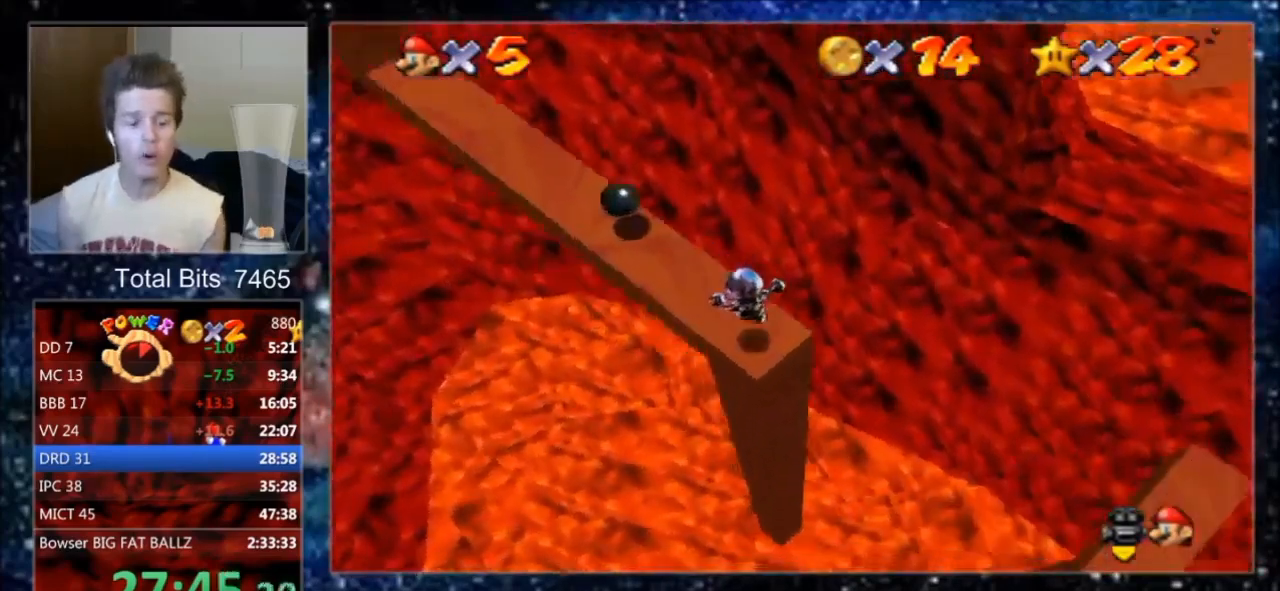
{"buttons": ["C_RIGHT"], "left_stick": "center", "events": [[100, "C_RIGHT", "down"], [133, "left_stick", "center"], [167, "C_RIGHT", "up"], [267, "C_RIGHT", "down"]]}
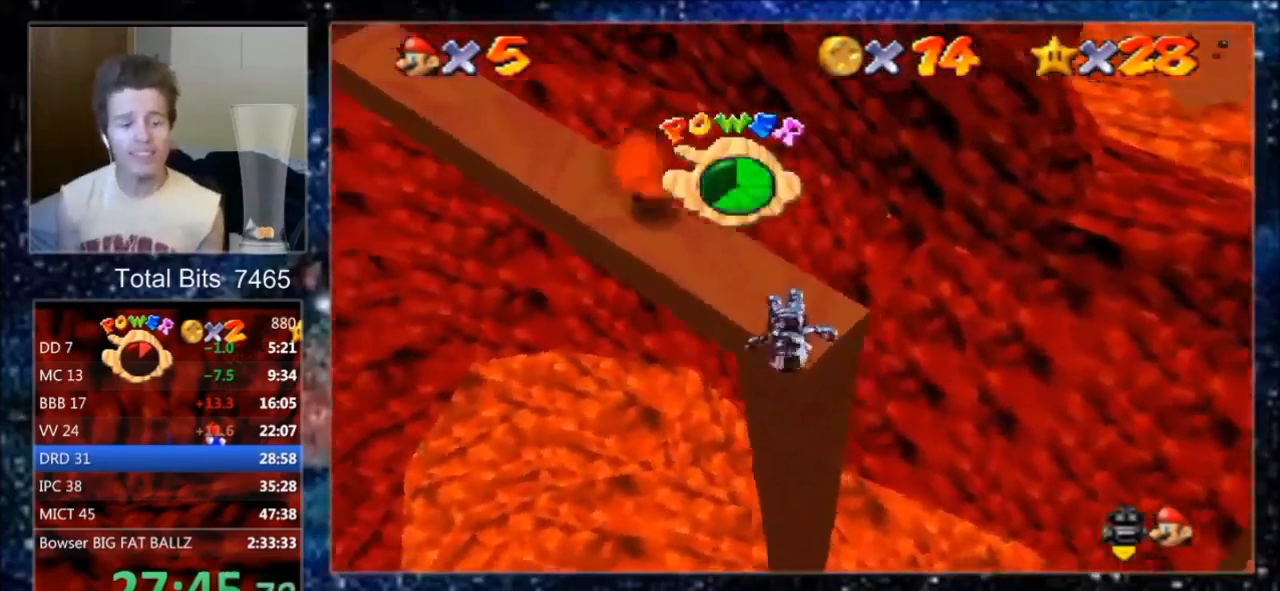
{"buttons": [], "left_stick": "up", "events": [[167, "left_stick", "up"], [333, "C_RIGHT", "up"]]}
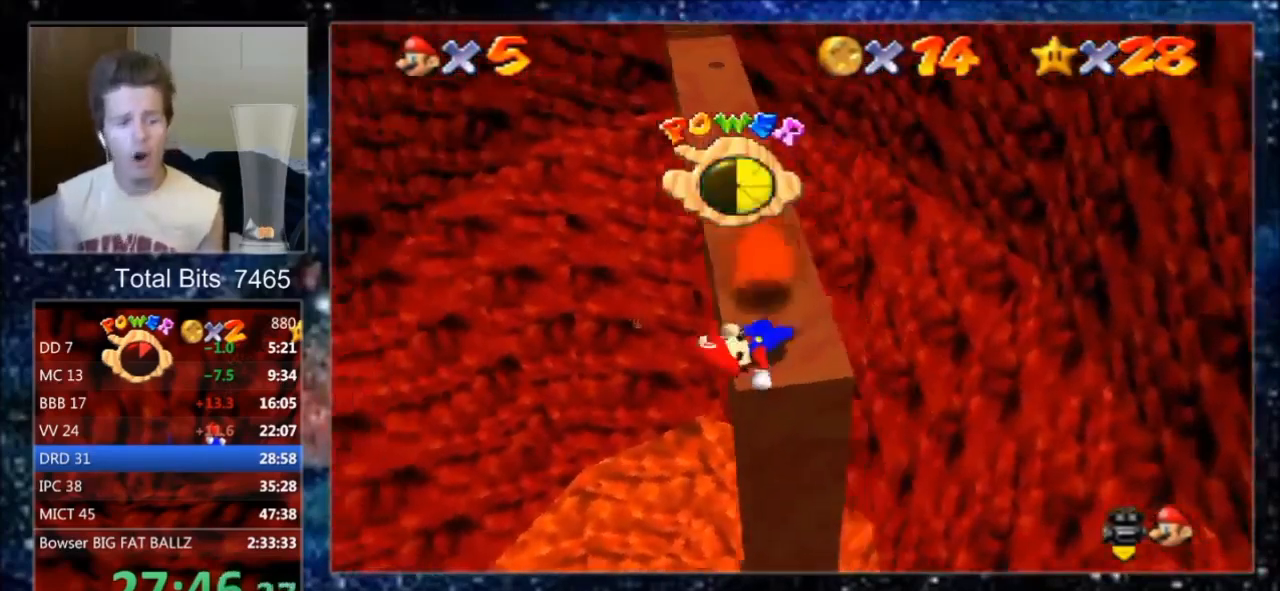
{"buttons": [], "left_stick": "up-right", "events": [[33, "left_stick", "up-right"], [133, "left_stick", "right"], [300, "left_stick", "up-right"]]}
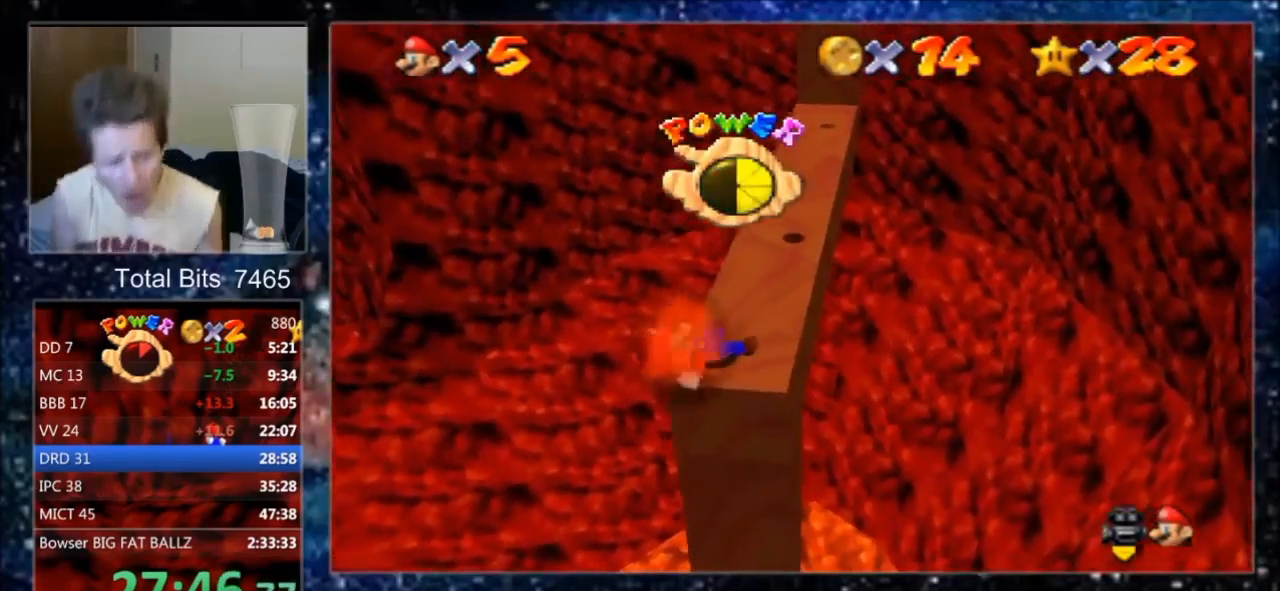
{"buttons": ["C_RIGHT"], "left_stick": "up-right", "events": [[500, "C_RIGHT", "down"]]}
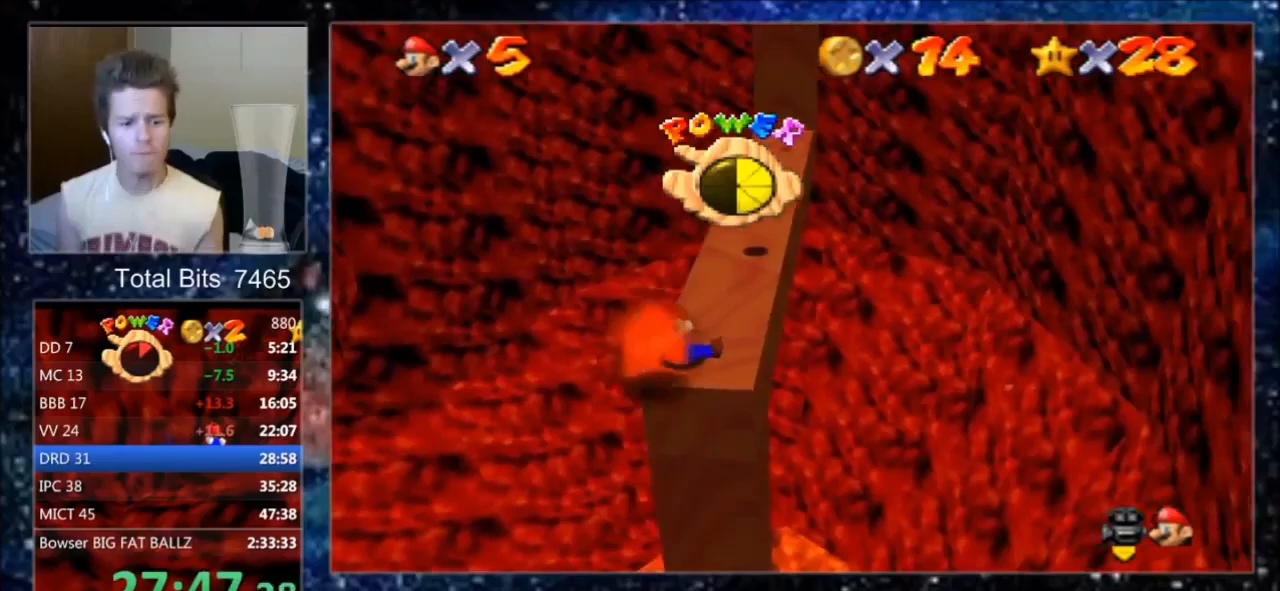
{"buttons": [], "left_stick": "right", "events": [[67, "C_RIGHT", "up"], [200, "left_stick", "right"], [233, "C_RIGHT", "down"], [300, "C_RIGHT", "up"]]}
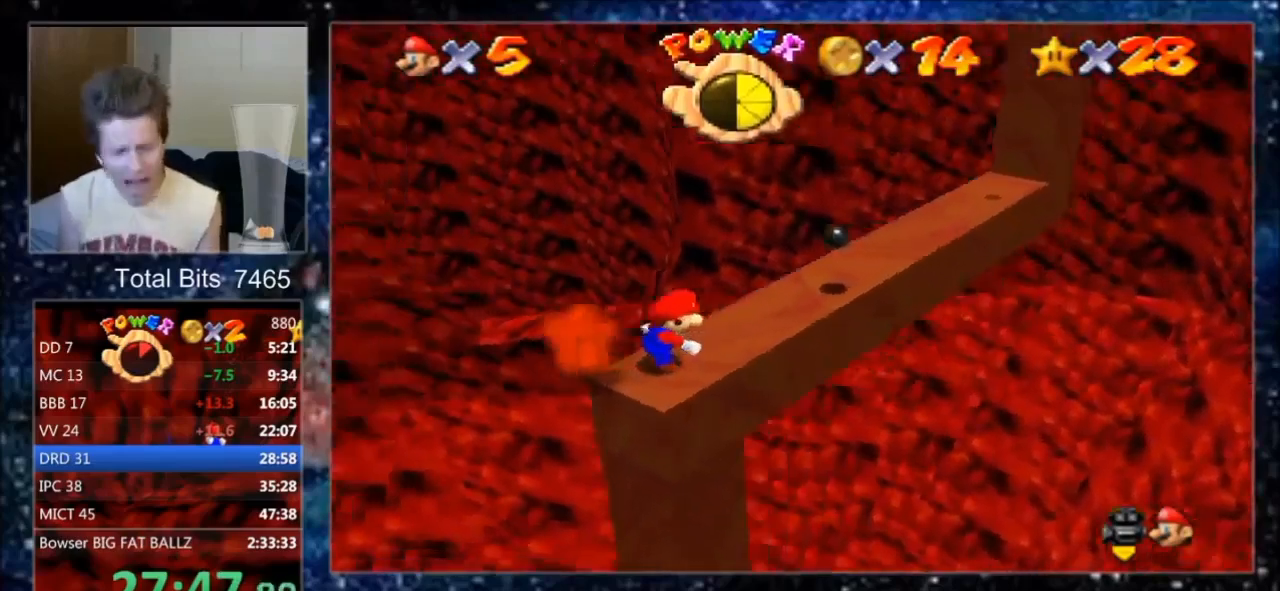
{"buttons": [], "left_stick": "right", "events": []}
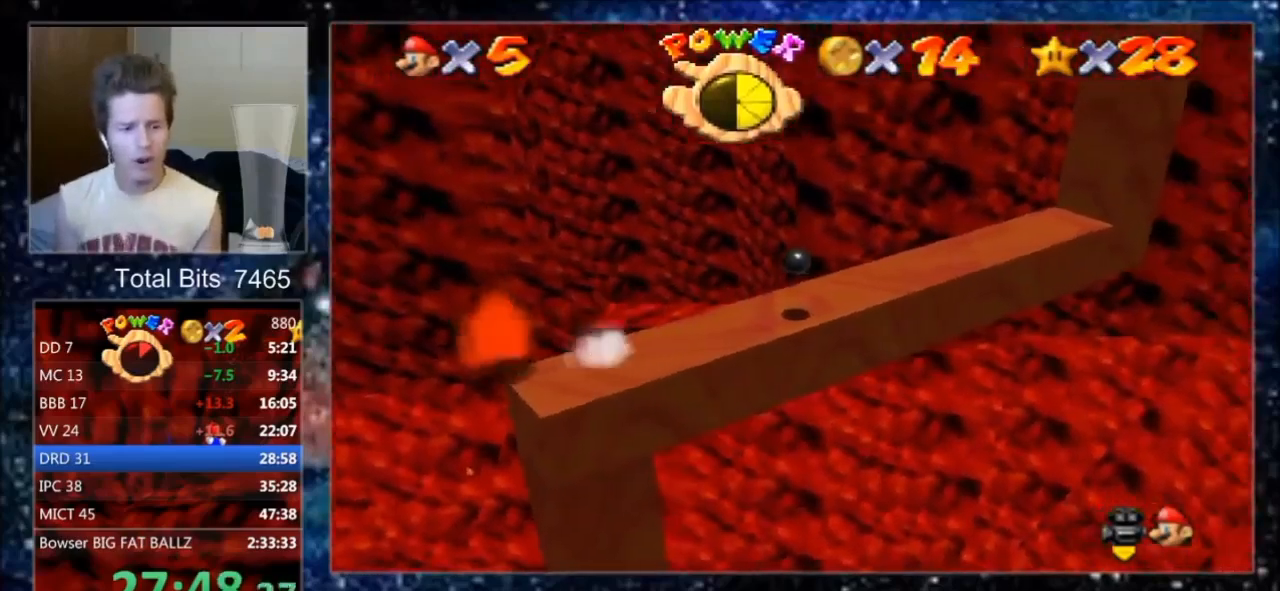
{"buttons": ["A"], "left_stick": "up", "events": [[67, "left_stick", "up"], [267, "A", "down"]]}
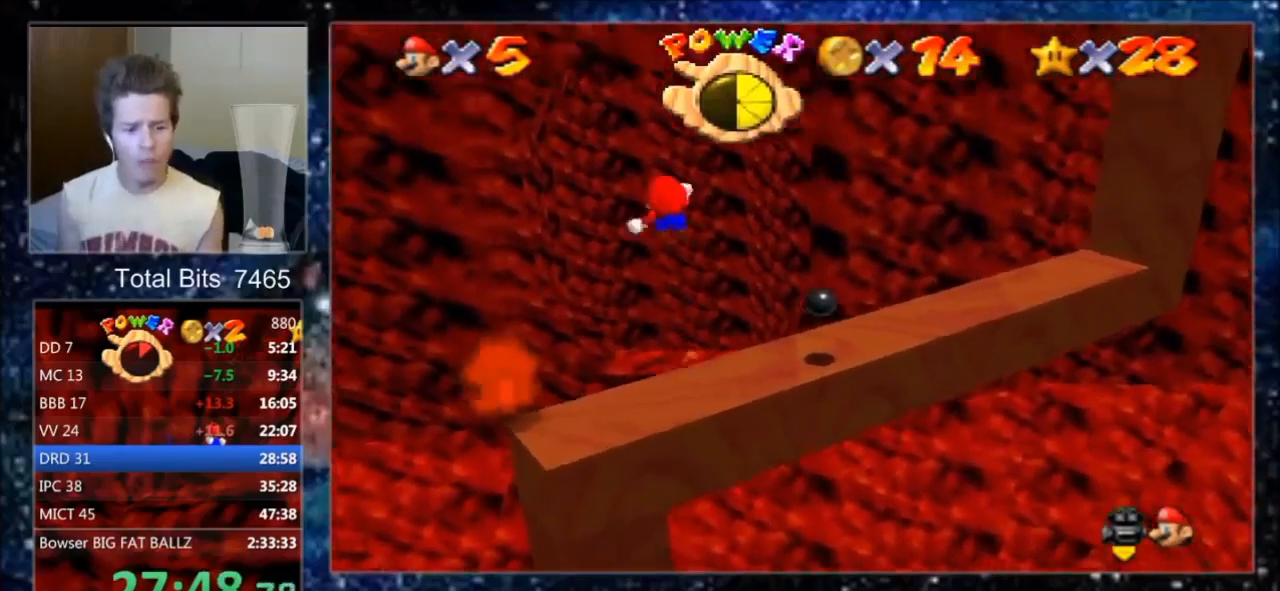
{"buttons": ["A"], "left_stick": "up", "events": []}
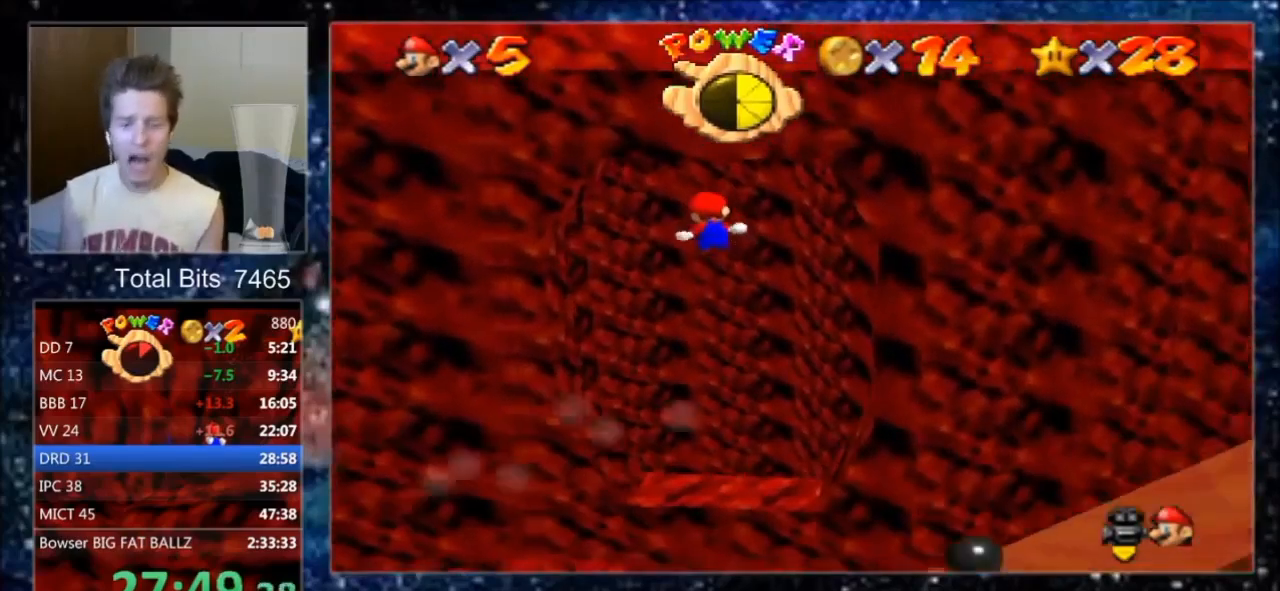
{"buttons": ["A"], "left_stick": "up", "events": []}
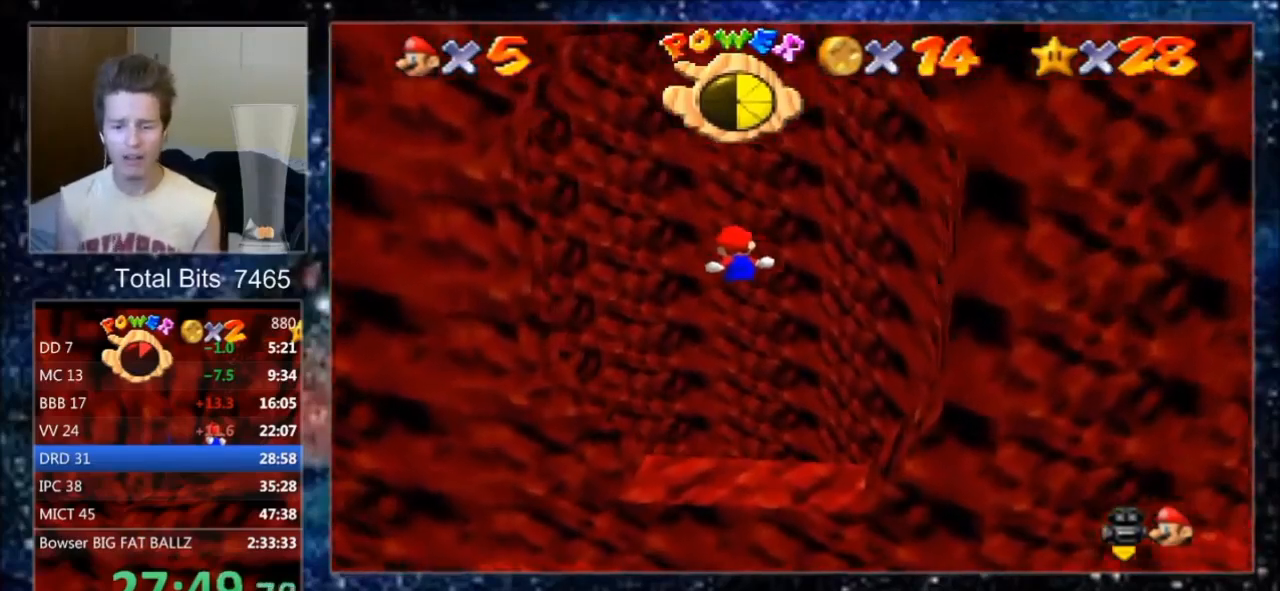
{"buttons": [], "left_stick": "right", "events": [[367, "left_stick", "up-right"], [433, "A", "up"], [467, "left_stick", "right"]]}
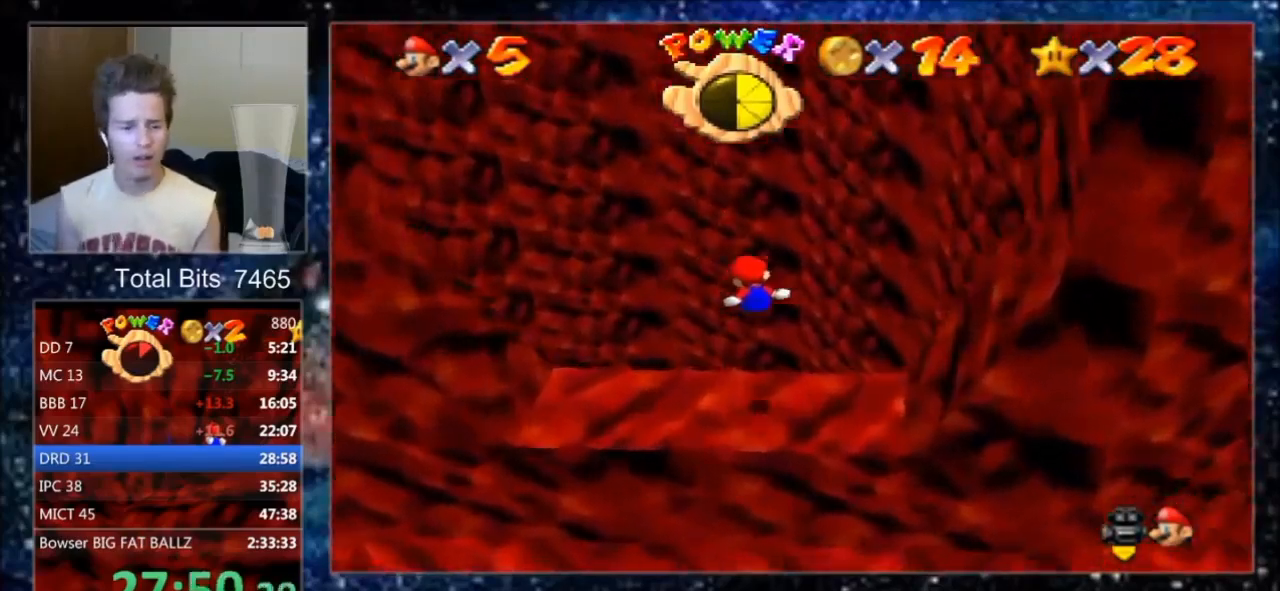
{"buttons": [], "left_stick": "down", "events": [[300, "left_stick", "down"]]}